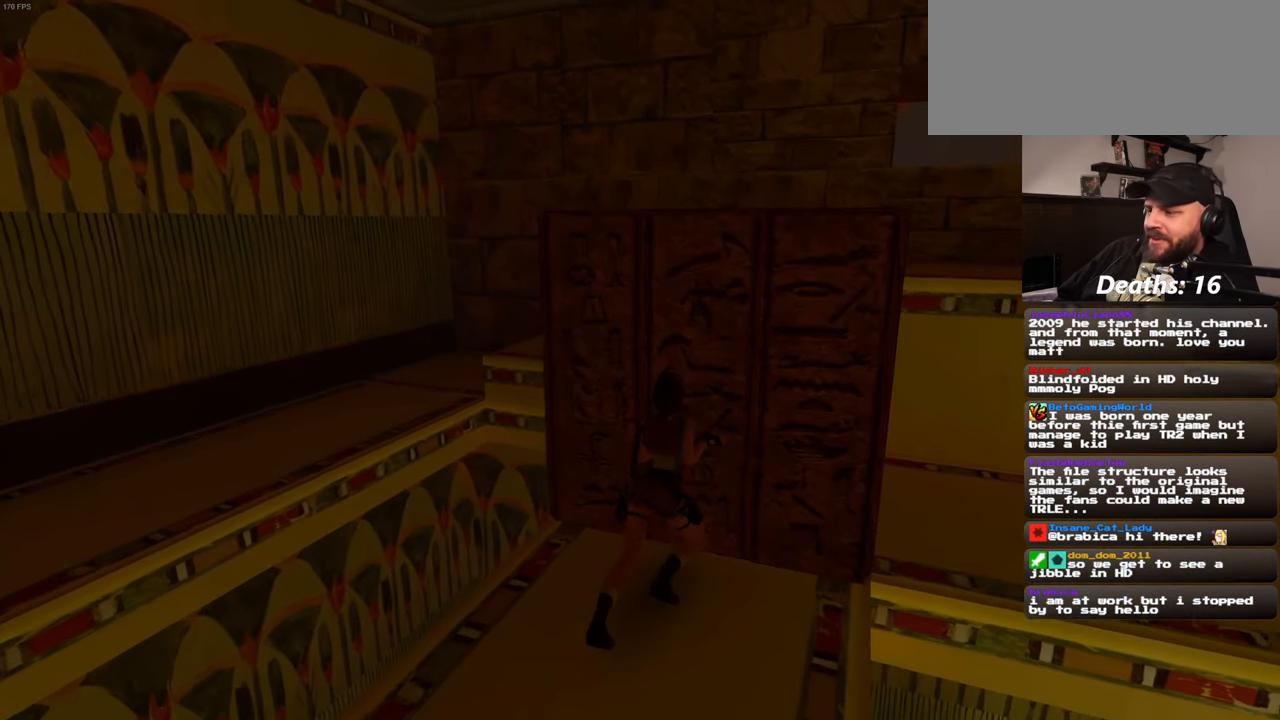
Gameplay with a controller (PlayStation layout); each line is a JSON object with the inputs held at the frame after it (dt_ms = milliseconds from this image to that frame). "events" lists button and stick changes between this image and that frame as [ms after this image, input, new state], when the widget could be followed in between. Not read: CROSS L2 L3 R1 R2 R3 START.
{"dt_ms": 500, "buttons": [], "left_stick": "center", "right_stick": "center", "events": [[100, "right_stick", "right"], [417, "right_stick", "center"]]}
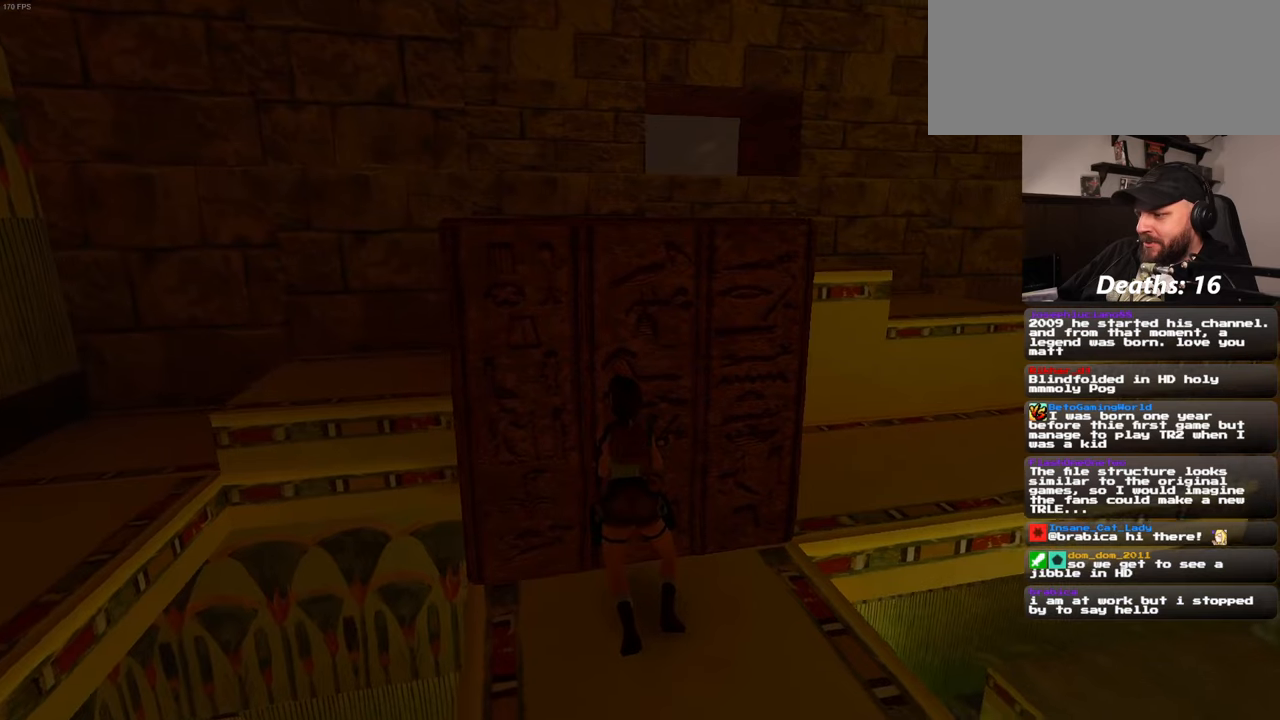
{"dt_ms": 500, "buttons": [], "left_stick": "center", "right_stick": "center", "events": []}
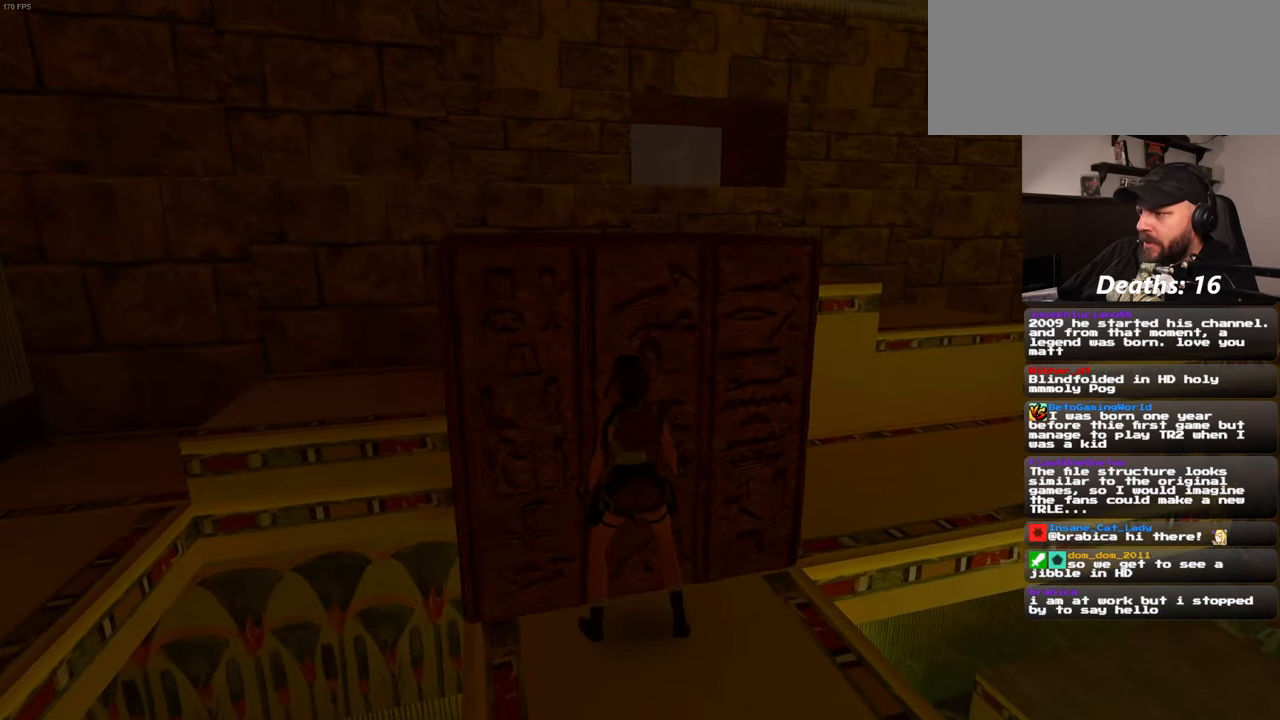
{"dt_ms": 500, "buttons": [], "left_stick": "center", "right_stick": "center", "events": [[334, "left_stick", "down-right"], [467, "left_stick", "center"]]}
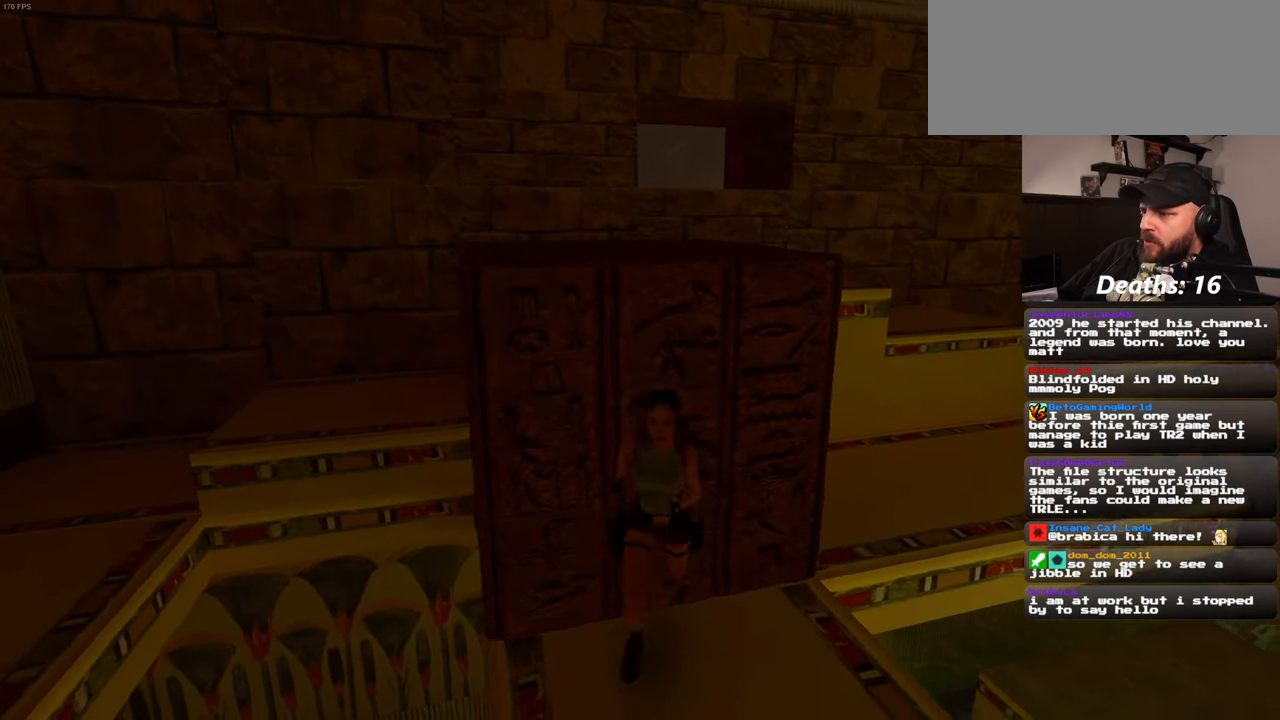
{"dt_ms": 500, "buttons": [], "left_stick": "center", "right_stick": "center", "events": [[334, "left_stick", "right"], [467, "left_stick", "center"]]}
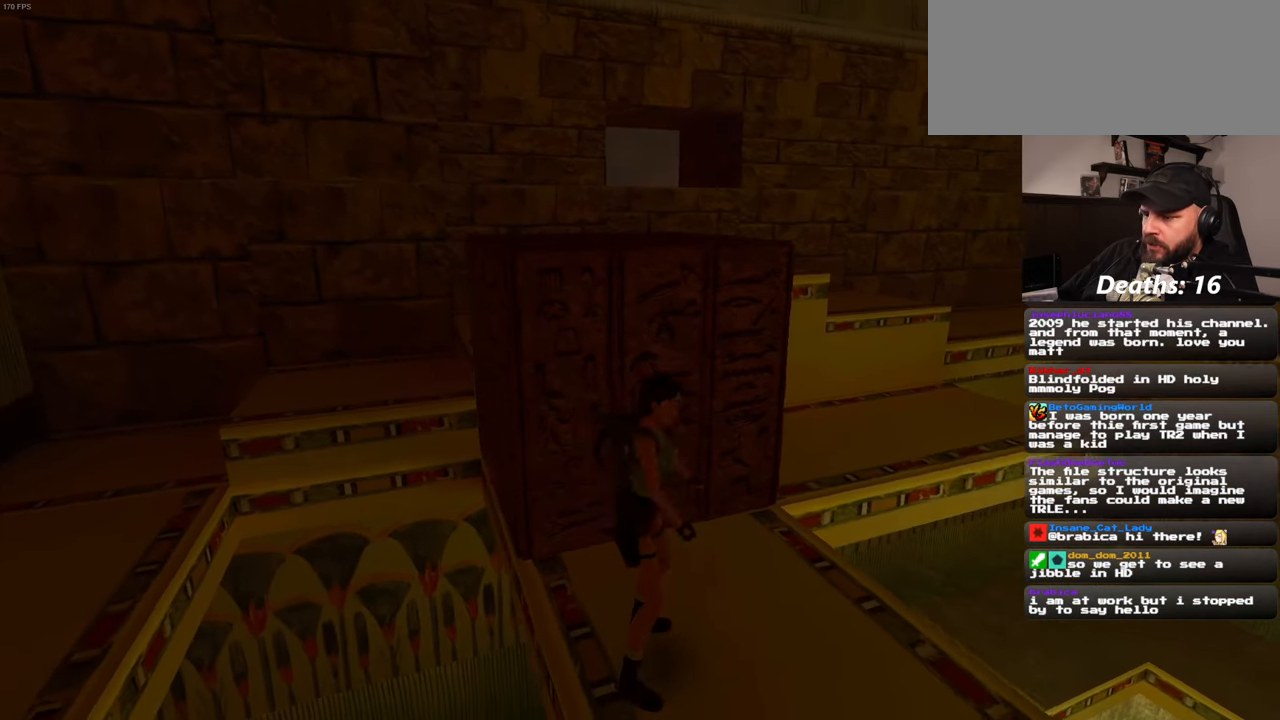
{"dt_ms": 500, "buttons": [], "left_stick": "center", "right_stick": "center", "events": [[167, "right_stick", "right"], [434, "right_stick", "center"]]}
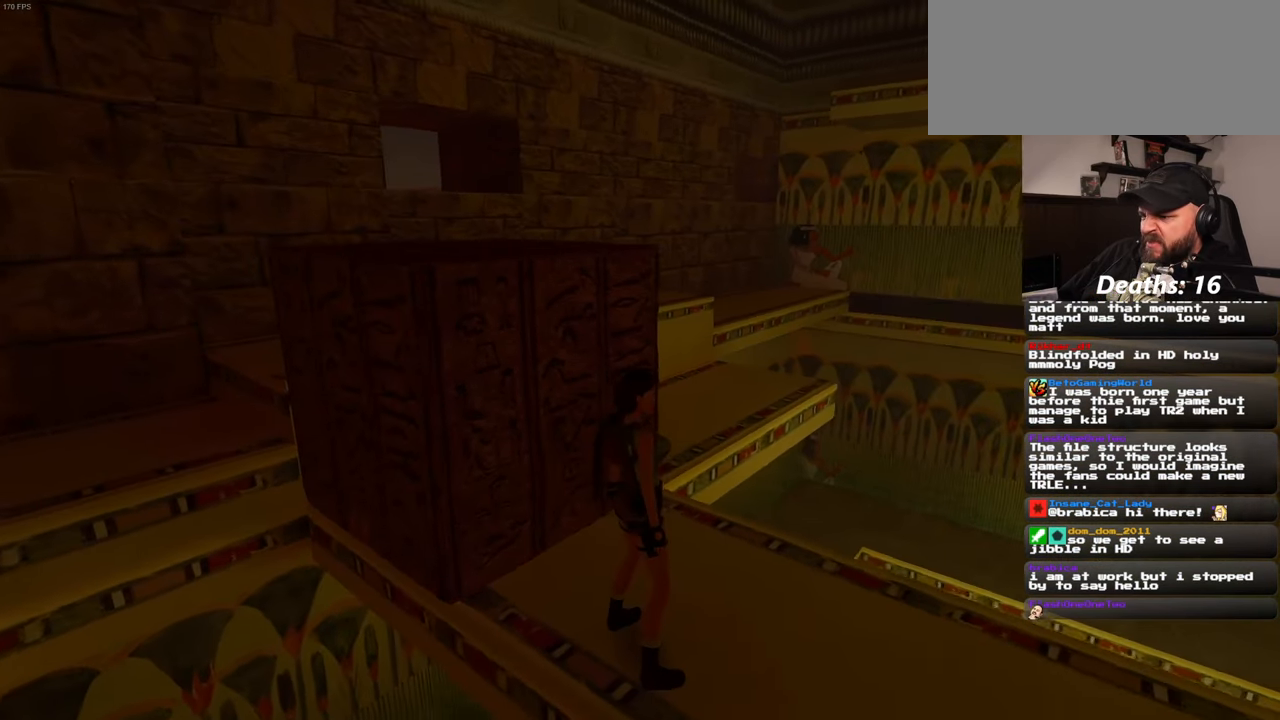
{"dt_ms": 500, "buttons": [], "left_stick": "center", "right_stick": "center", "events": []}
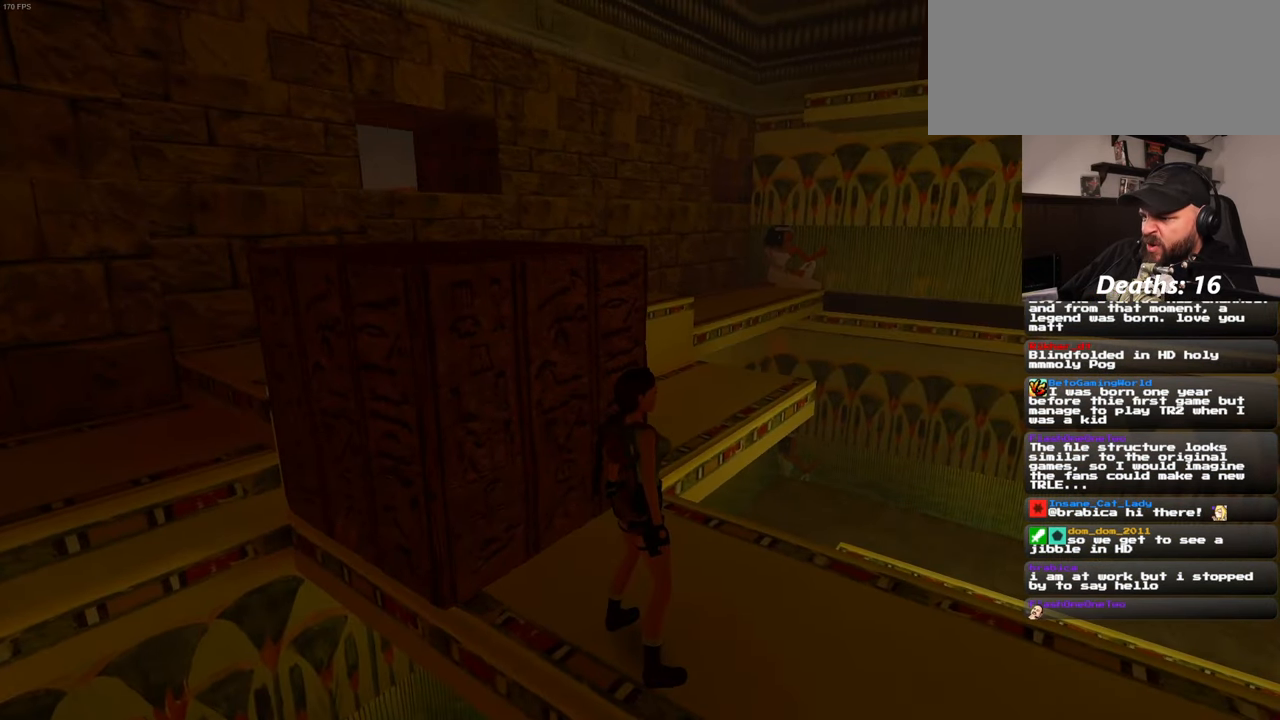
{"dt_ms": 500, "buttons": ["SQUARE"], "left_stick": "center", "right_stick": "center", "events": [[467, "SQUARE", "down"]]}
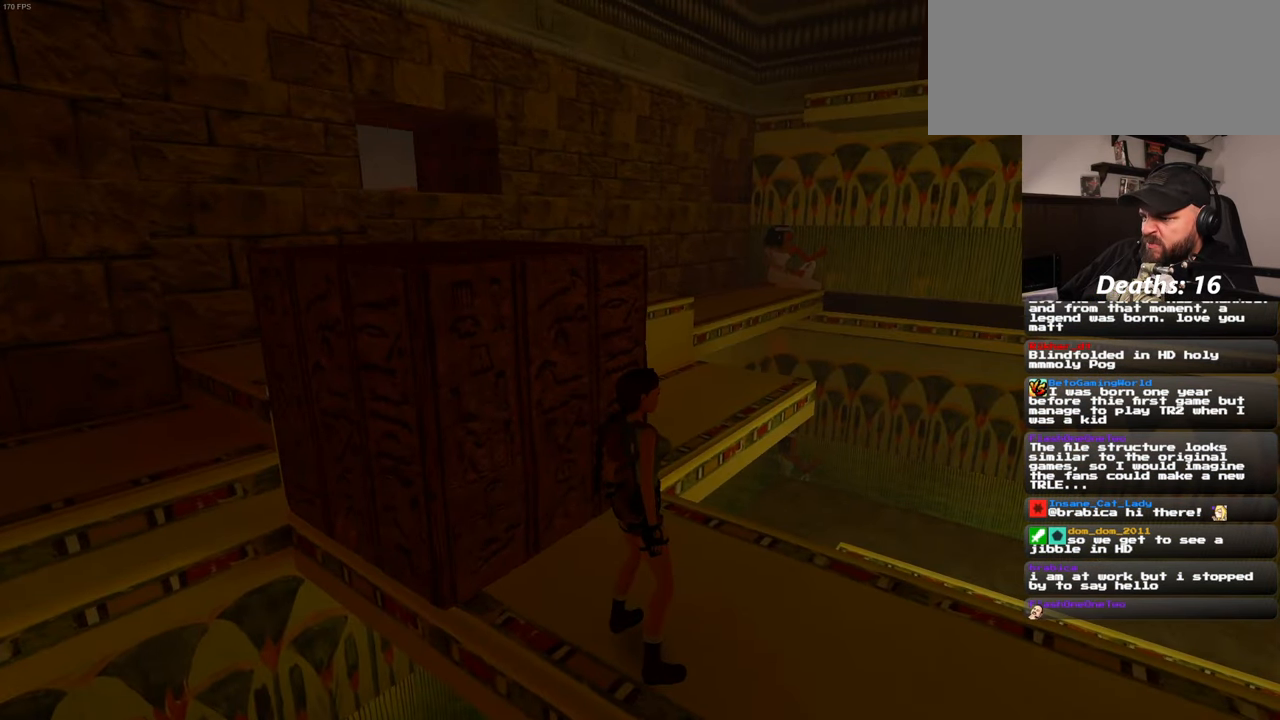
{"dt_ms": 500, "buttons": ["SQUARE"], "left_stick": "up", "right_stick": "center", "events": [[100, "left_stick", "up"]]}
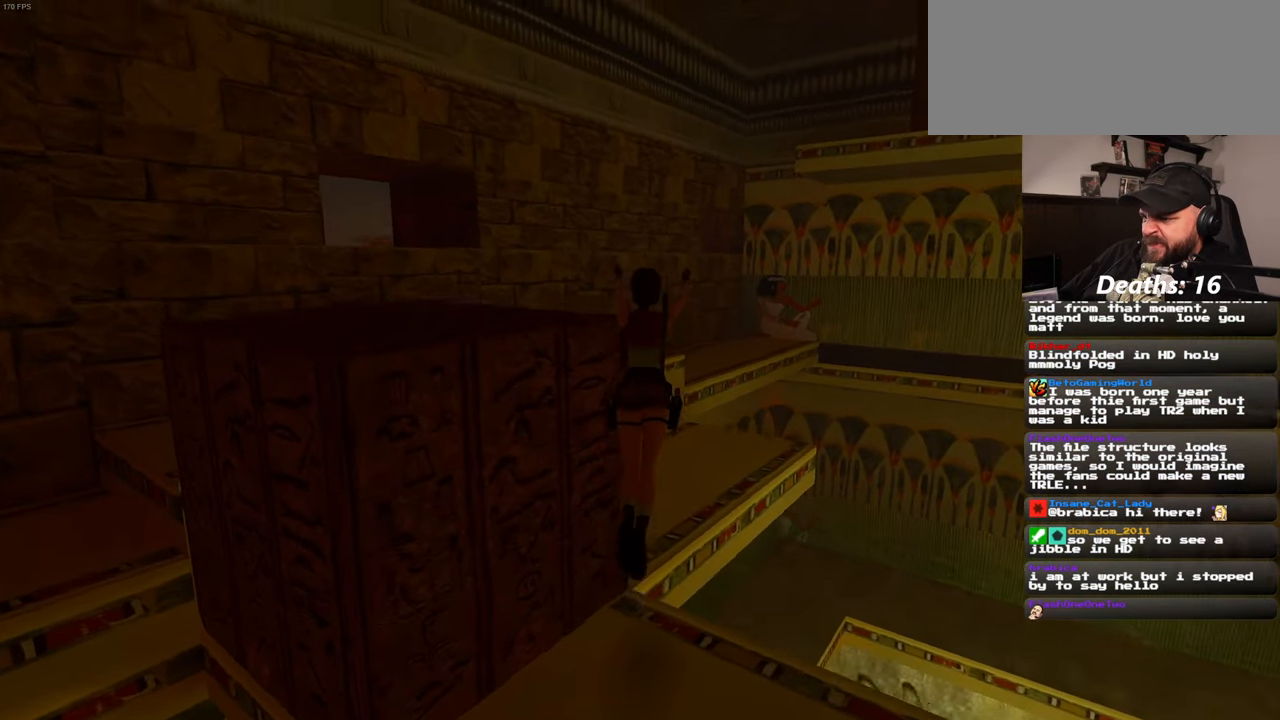
{"dt_ms": 500, "buttons": [], "left_stick": "center", "right_stick": "left", "events": [[34, "SQUARE", "up"], [150, "left_stick", "center"], [200, "right_stick", "left"]]}
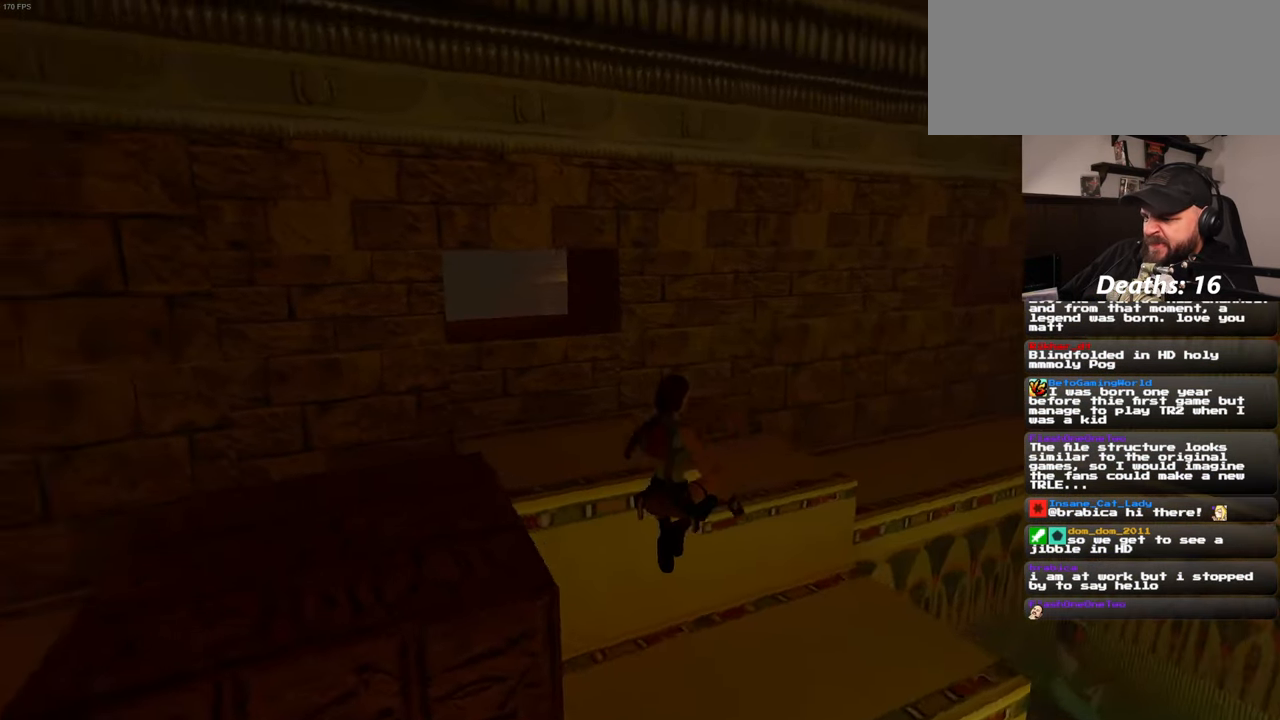
{"dt_ms": 500, "buttons": [], "left_stick": "center", "right_stick": "left", "events": []}
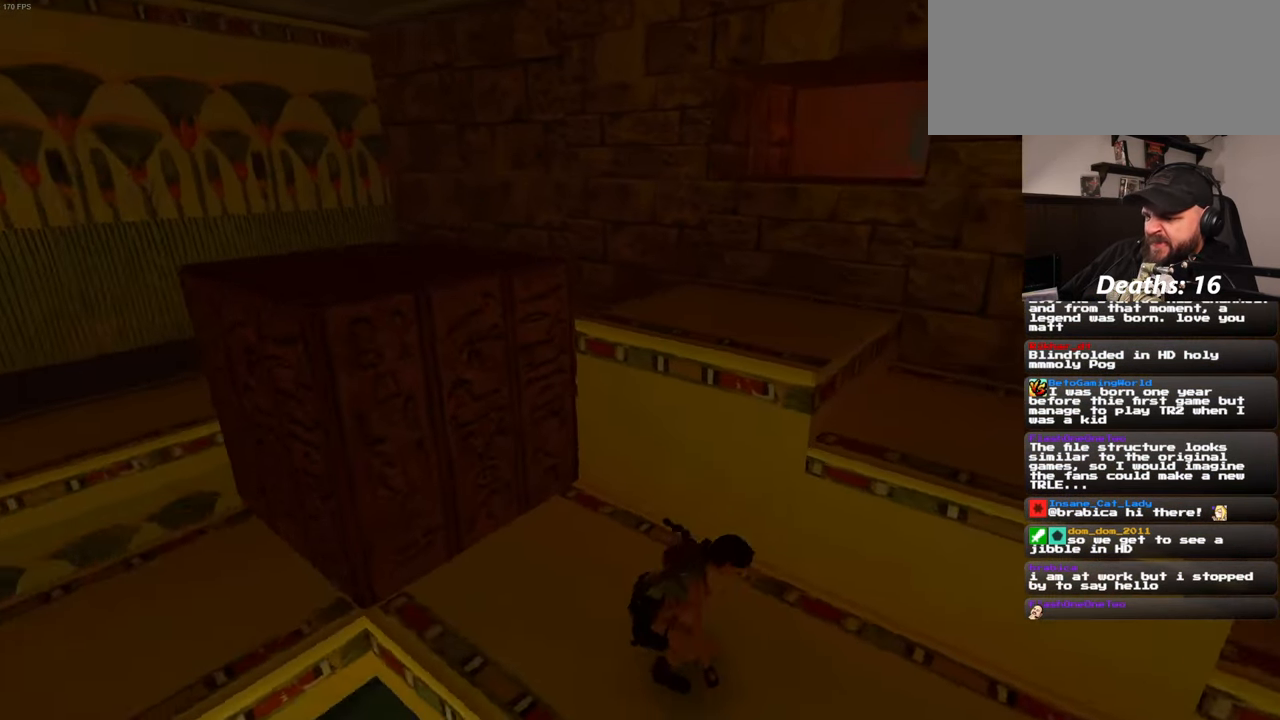
{"dt_ms": 500, "buttons": [], "left_stick": "up", "right_stick": "center", "events": [[84, "left_stick", "up"], [250, "right_stick", "center"]]}
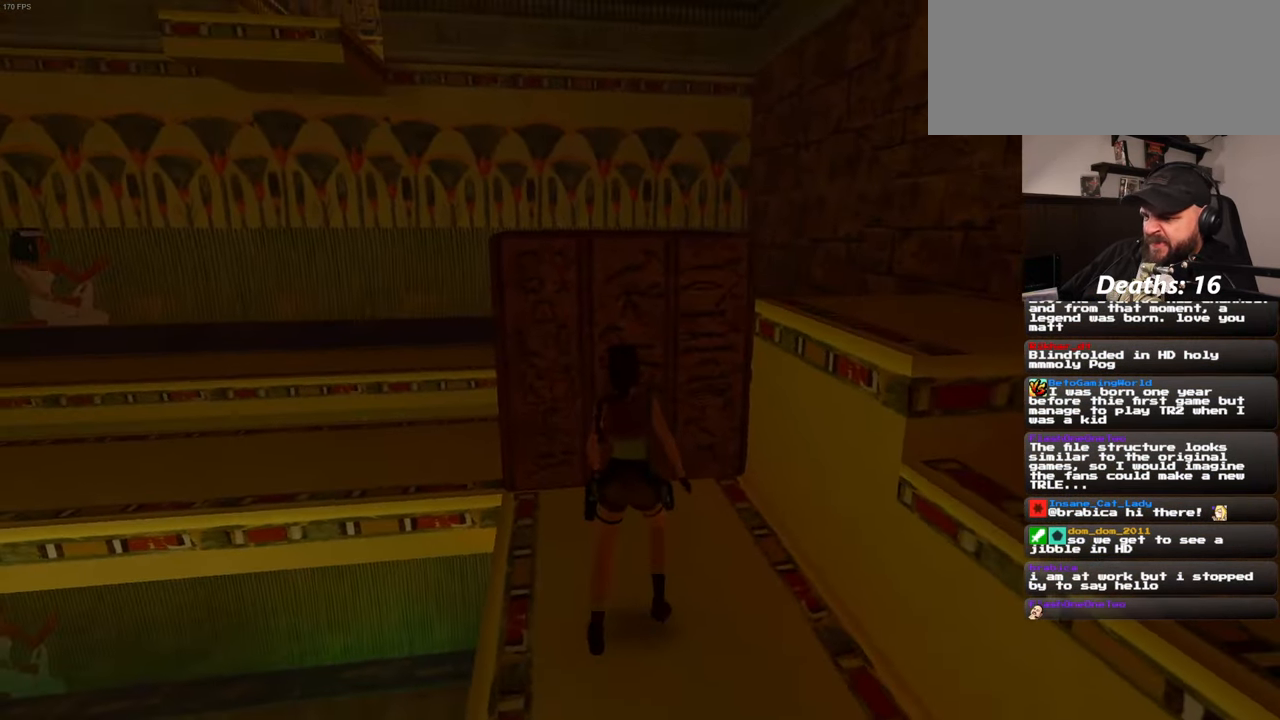
{"dt_ms": 500, "buttons": [], "left_stick": "center", "right_stick": "center", "events": [[383, "left_stick", "center"]]}
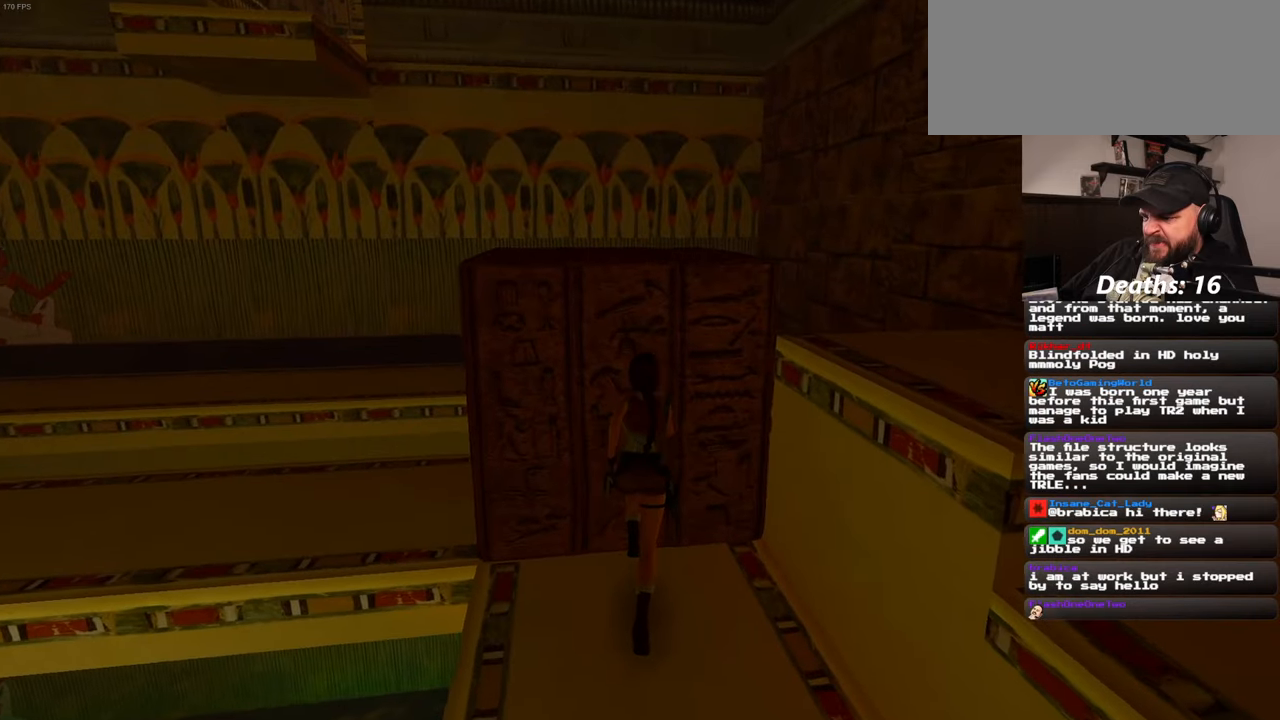
{"dt_ms": 500, "buttons": [], "left_stick": "center", "right_stick": "center", "events": []}
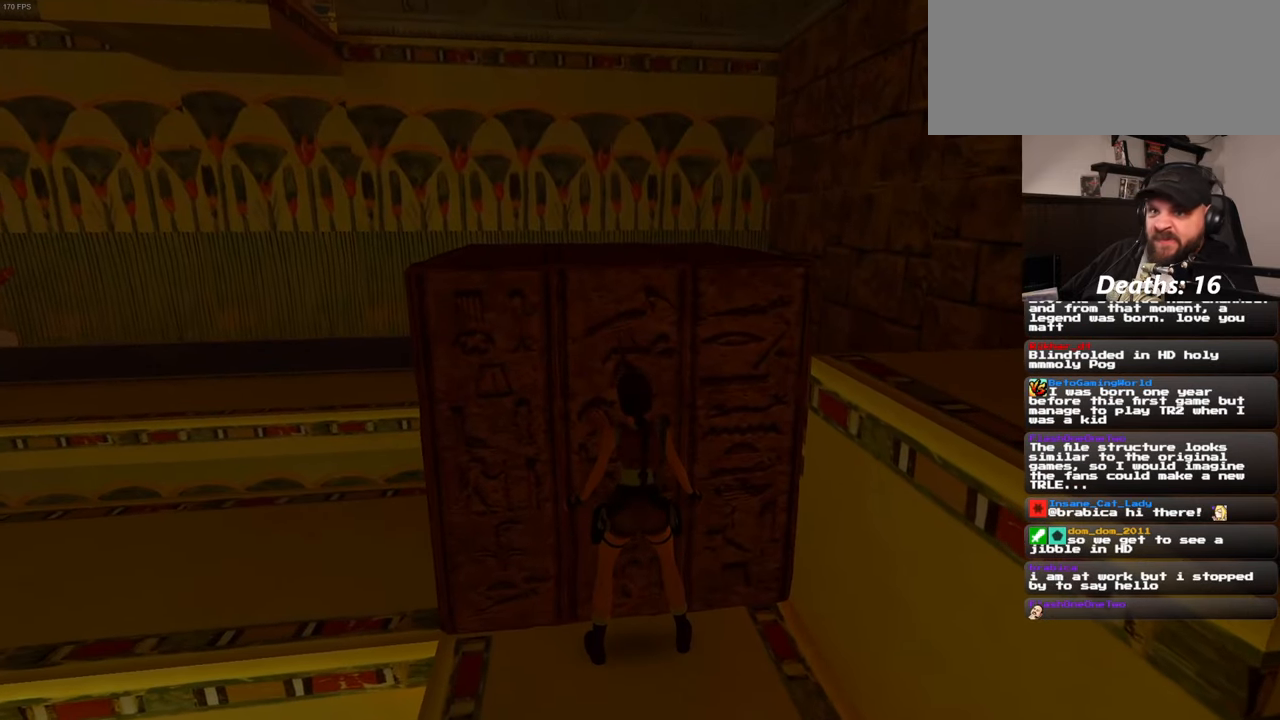
{"dt_ms": 1000, "buttons": [], "left_stick": "center", "right_stick": "center"}
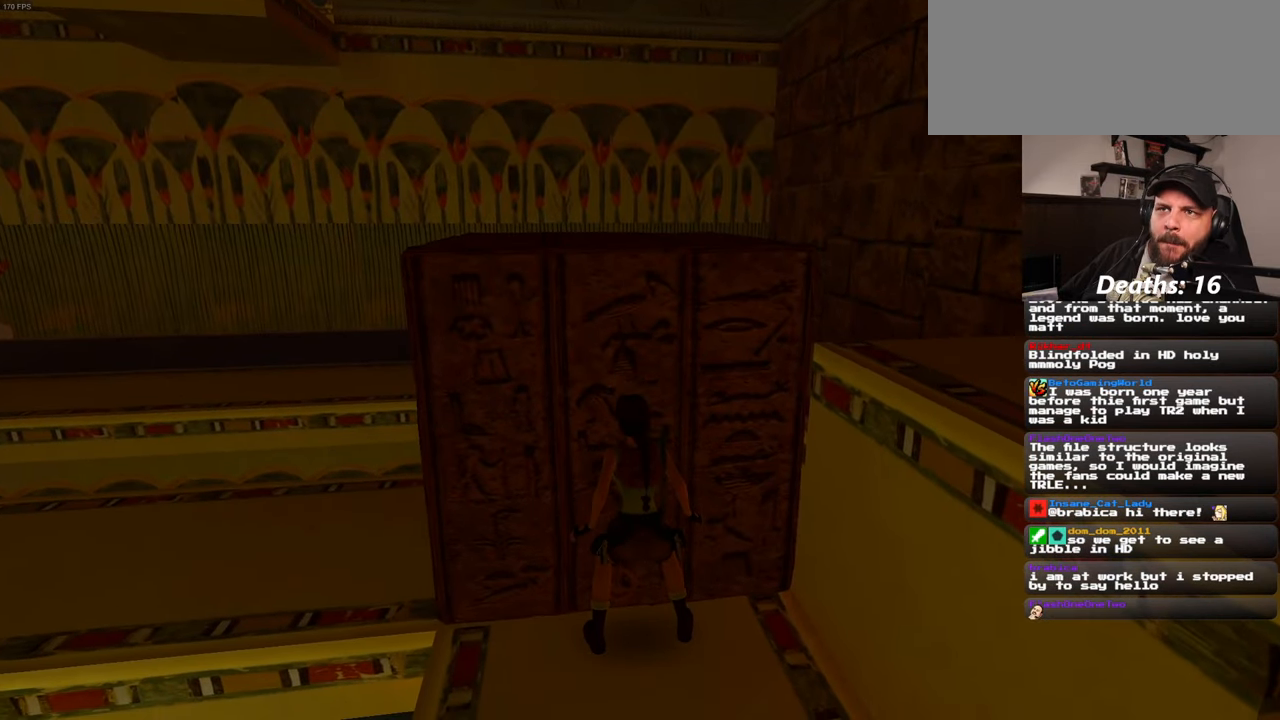
{"dt_ms": 500, "buttons": ["DPAD_DOWN"], "left_stick": "center", "right_stick": "center", "events": [[150, "DPAD_DOWN", "down"], [283, "DPAD_DOWN", "up"], [333, "DPAD_DOWN", "down"], [450, "DPAD_DOWN", "up"], [500, "DPAD_DOWN", "down"]]}
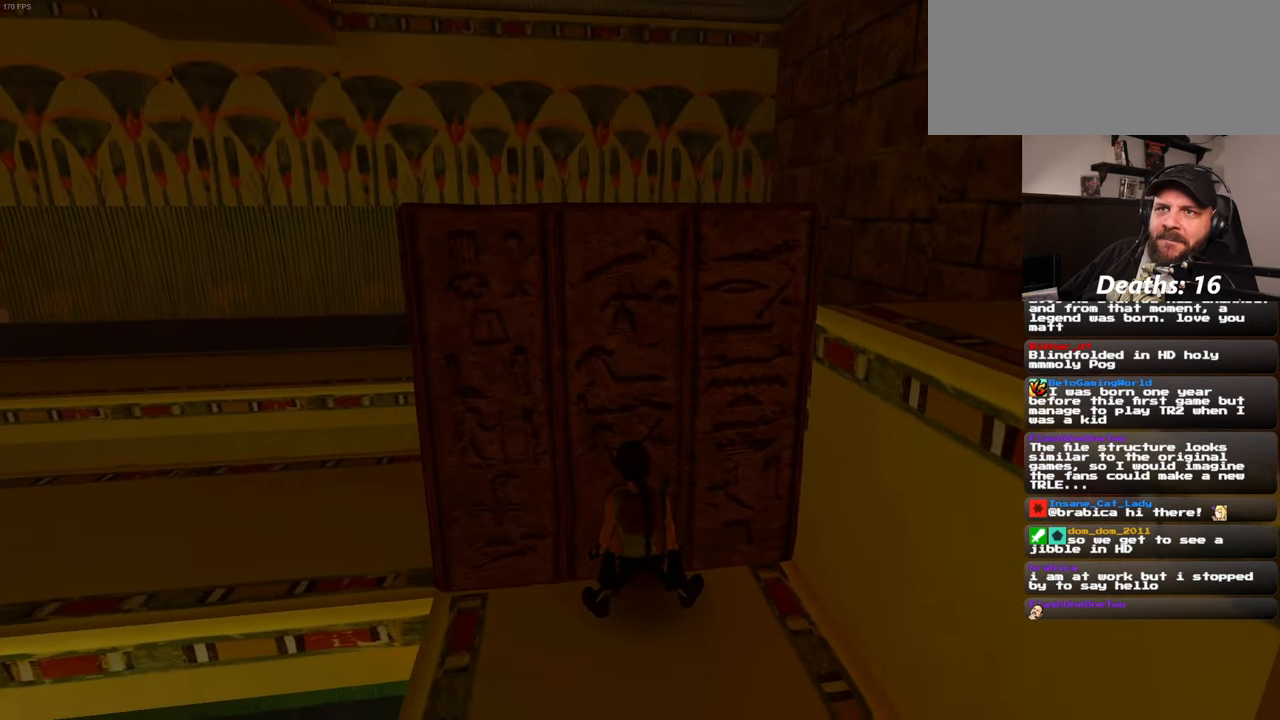
{"dt_ms": 500, "buttons": ["DPAD_DOWN"], "left_stick": "center", "right_stick": "center", "events": [[116, "DPAD_DOWN", "up"], [166, "DPAD_DOWN", "down"], [300, "DPAD_DOWN", "up"], [366, "DPAD_DOWN", "down"]]}
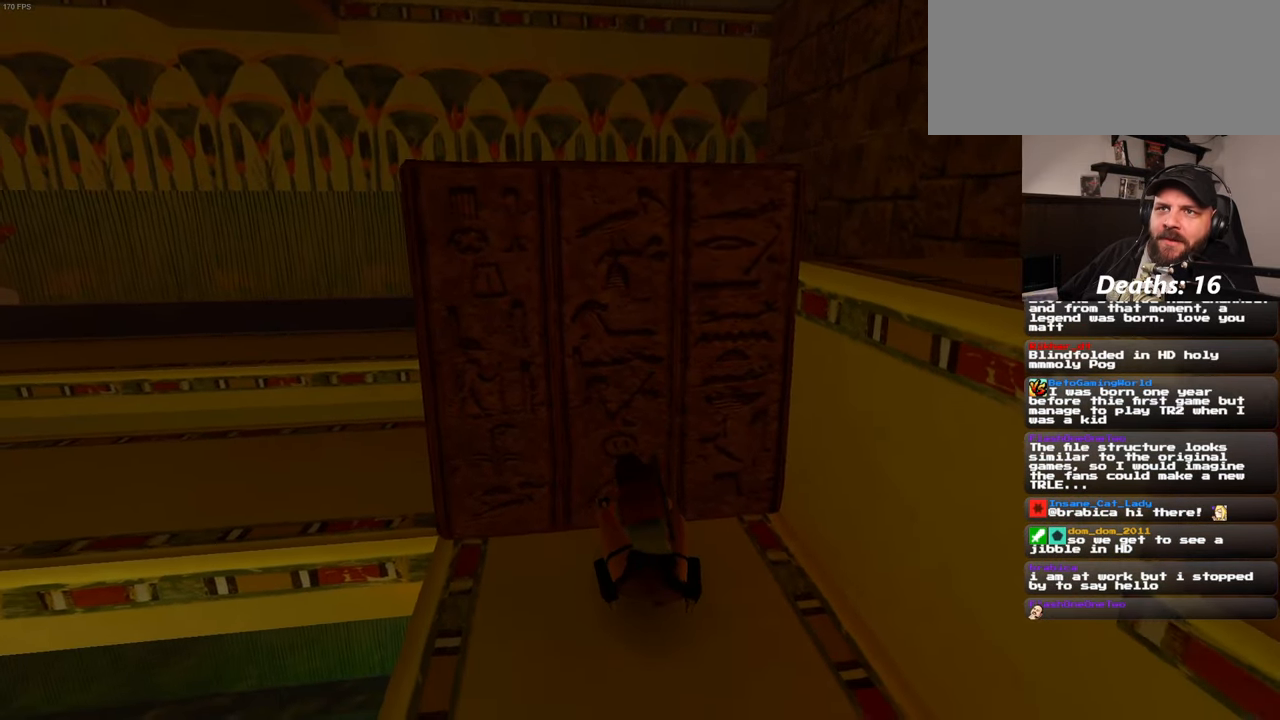
{"dt_ms": 500, "buttons": [], "left_stick": "center", "right_stick": "center", "events": [[16, "DPAD_DOWN", "up"]]}
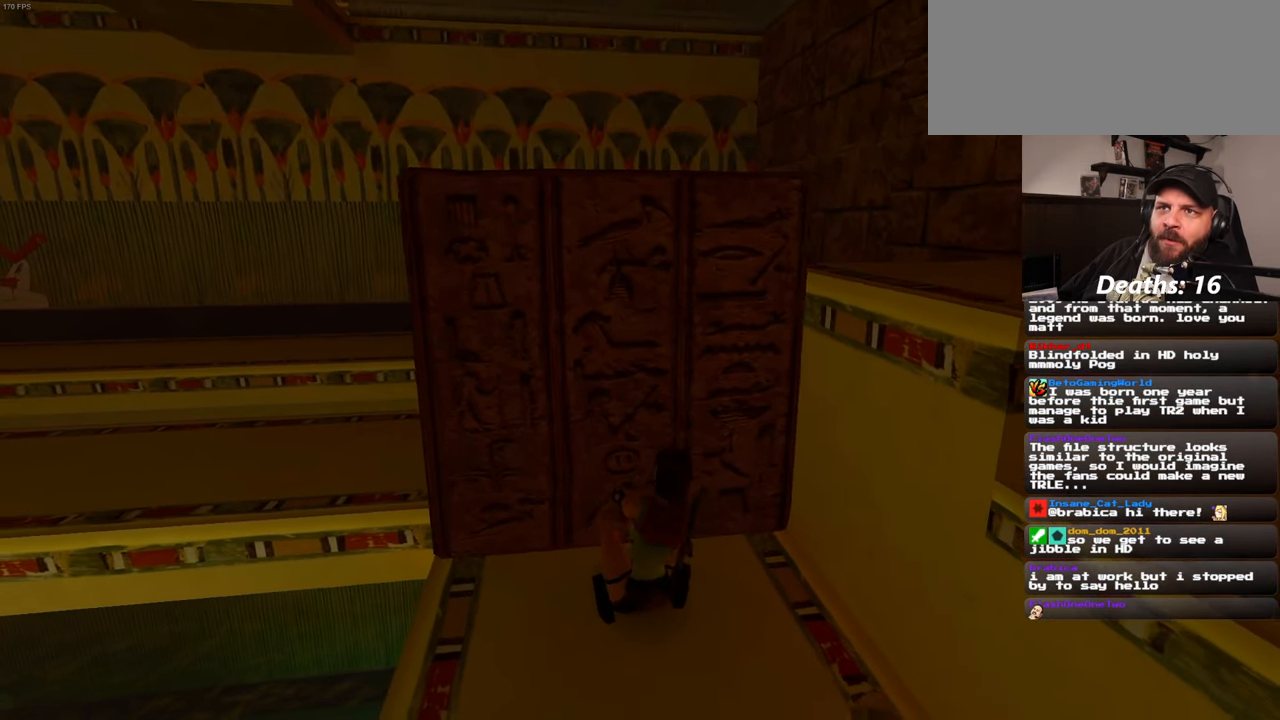
{"dt_ms": 500, "buttons": [], "left_stick": "center", "right_stick": "center", "events": []}
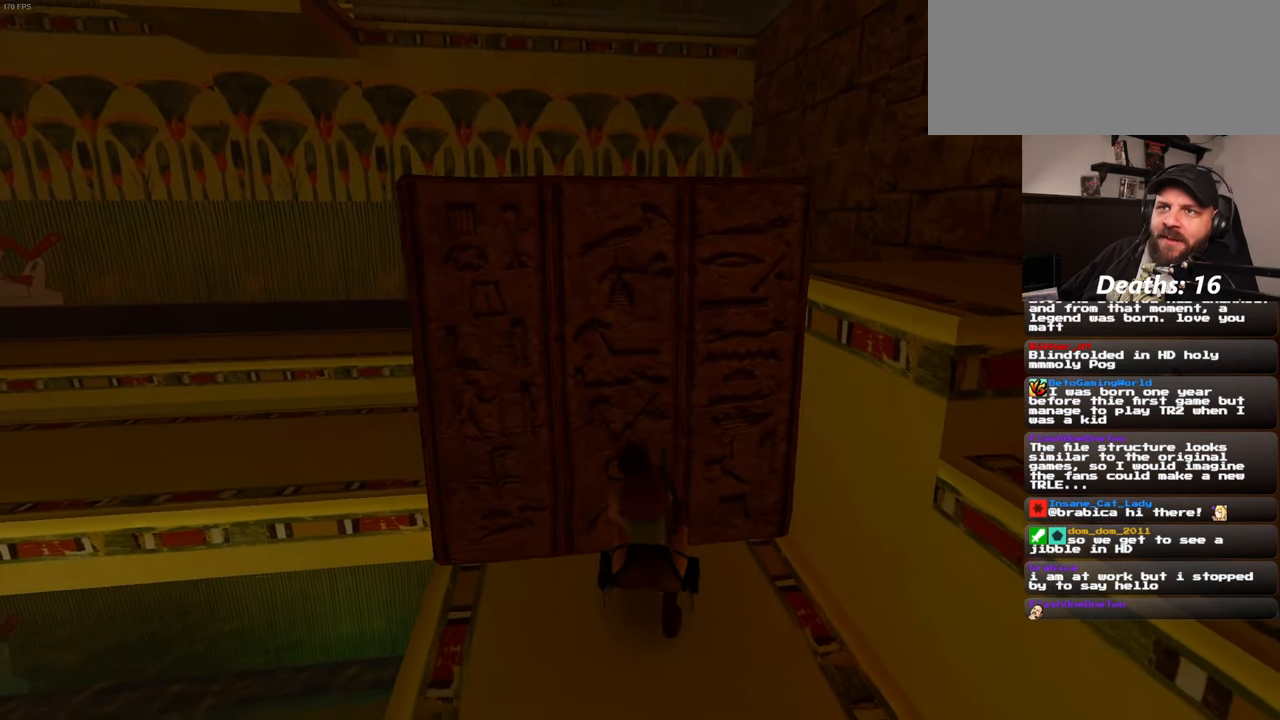
{"dt_ms": 500, "buttons": [], "left_stick": "center", "right_stick": "center", "events": []}
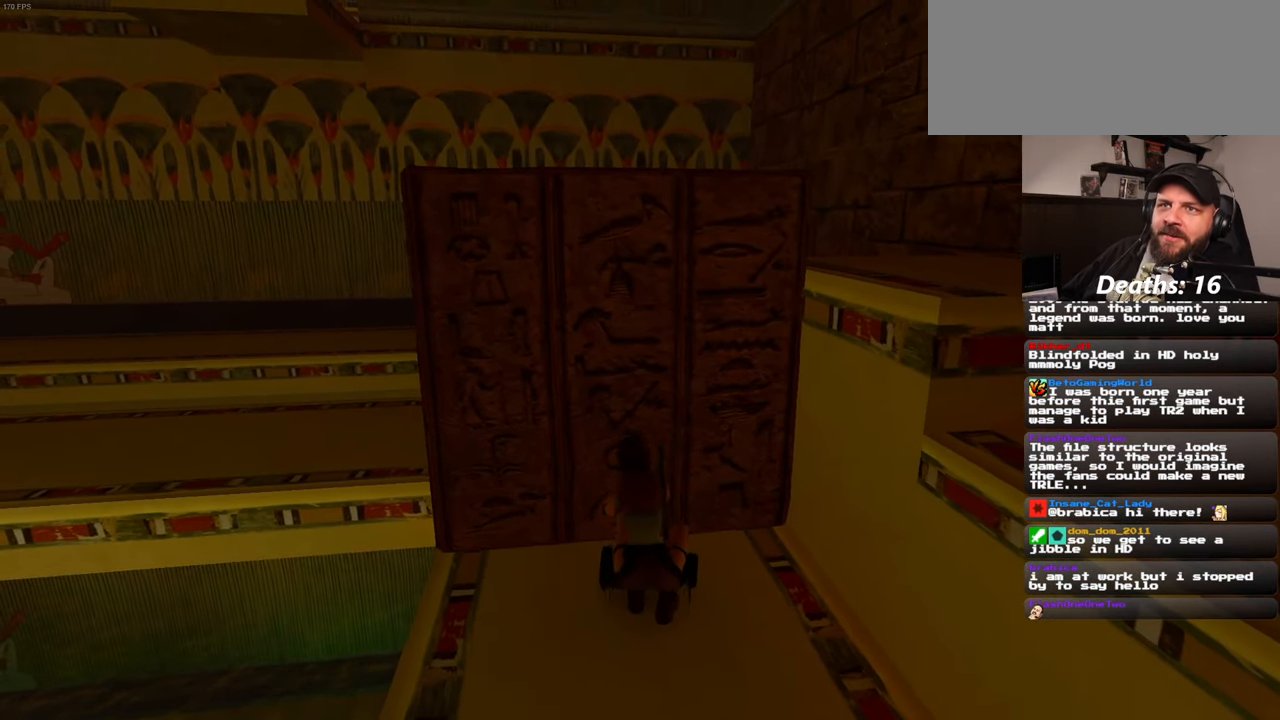
{"dt_ms": 500, "buttons": [], "left_stick": "center", "right_stick": "center"}
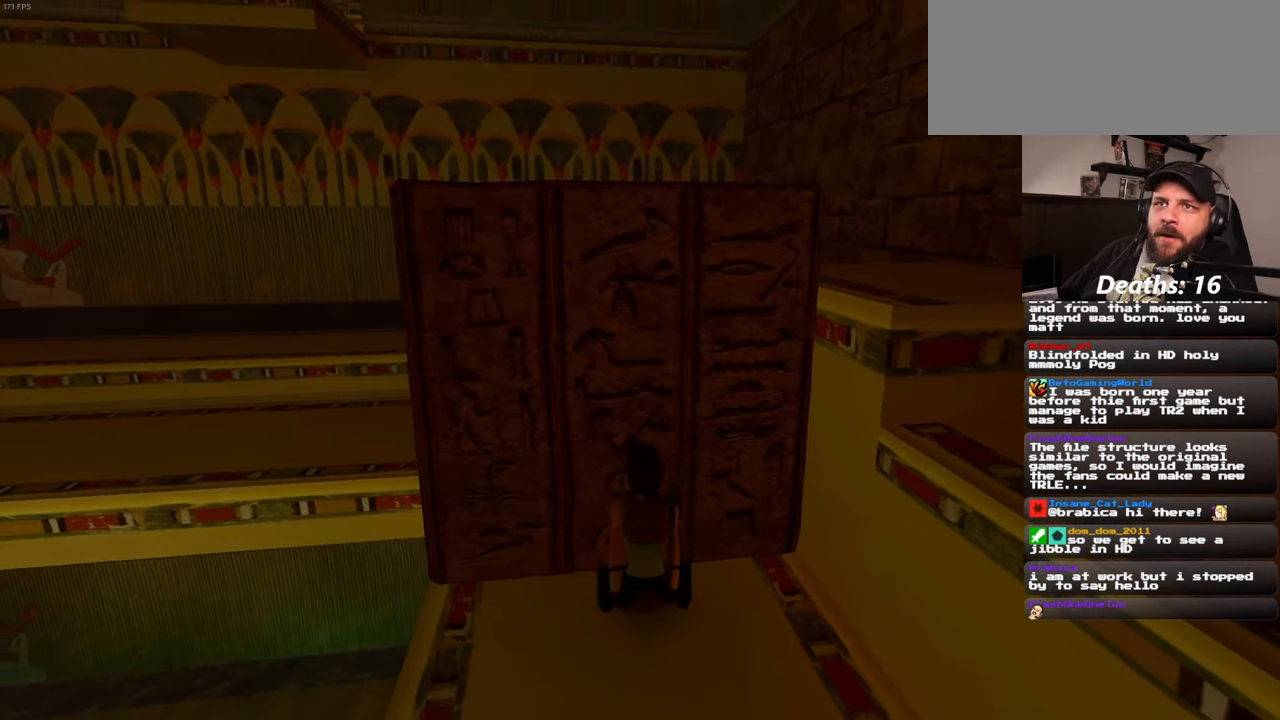
{"dt_ms": 500, "buttons": [], "left_stick": "center", "right_stick": "center", "events": []}
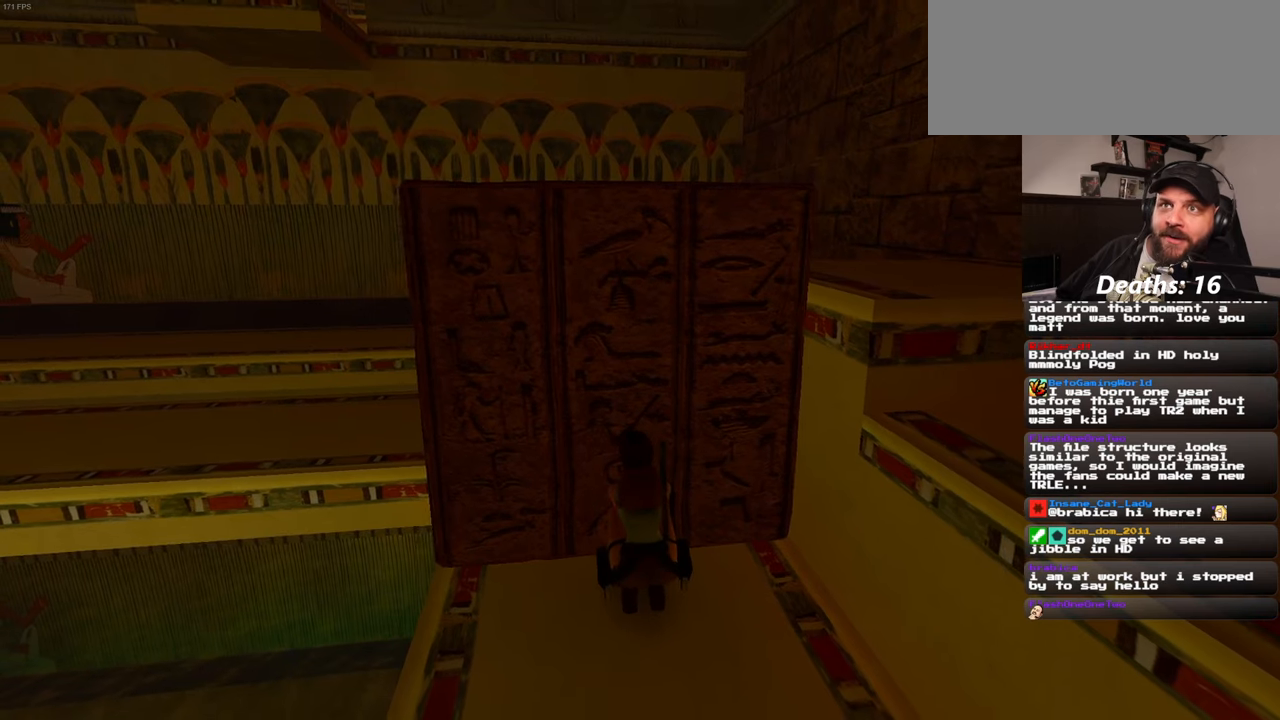
{"dt_ms": 500, "buttons": [], "left_stick": "center", "right_stick": "center", "events": []}
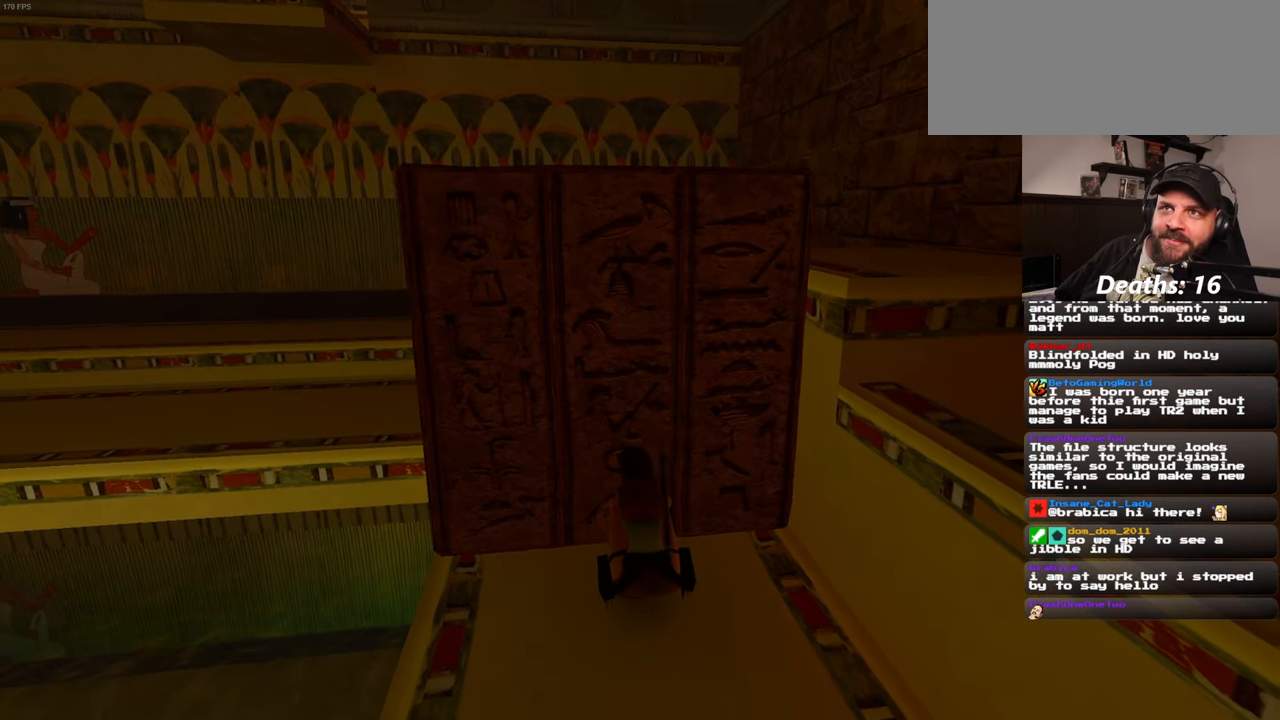
{"dt_ms": 500, "buttons": [], "left_stick": "center", "right_stick": "center", "events": []}
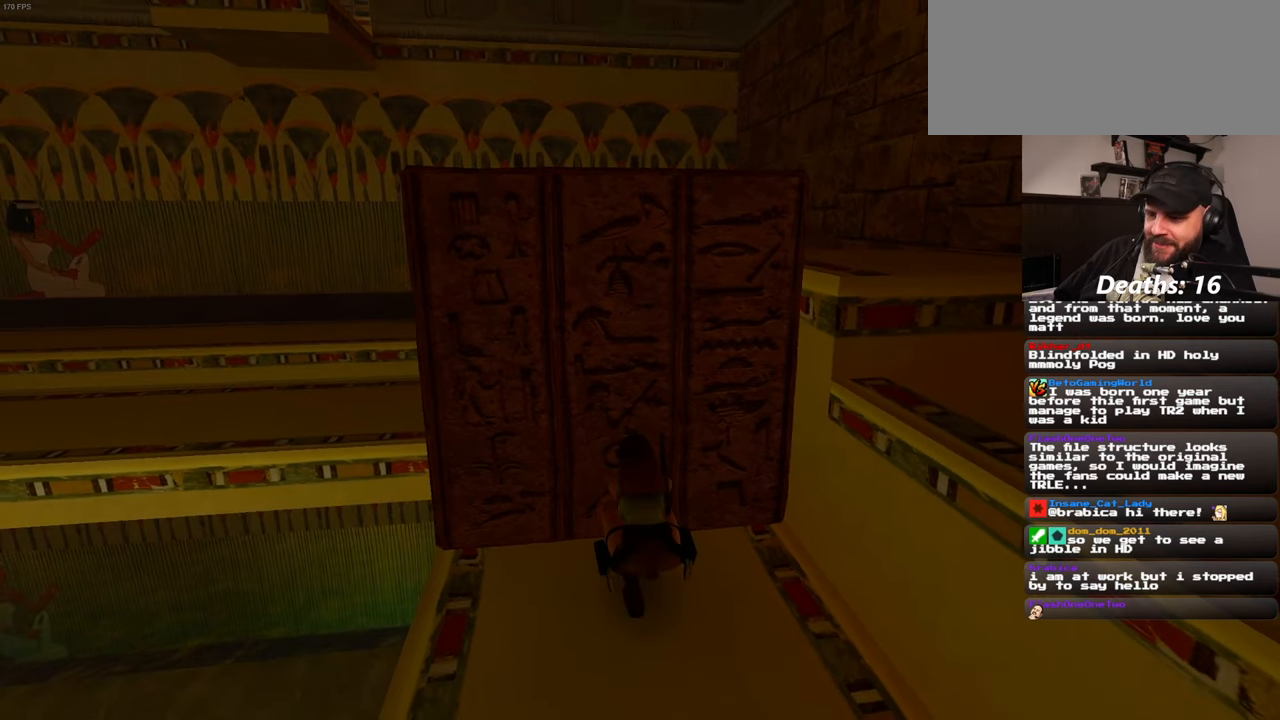
{"dt_ms": 500, "buttons": [], "left_stick": "center", "right_stick": "center", "events": []}
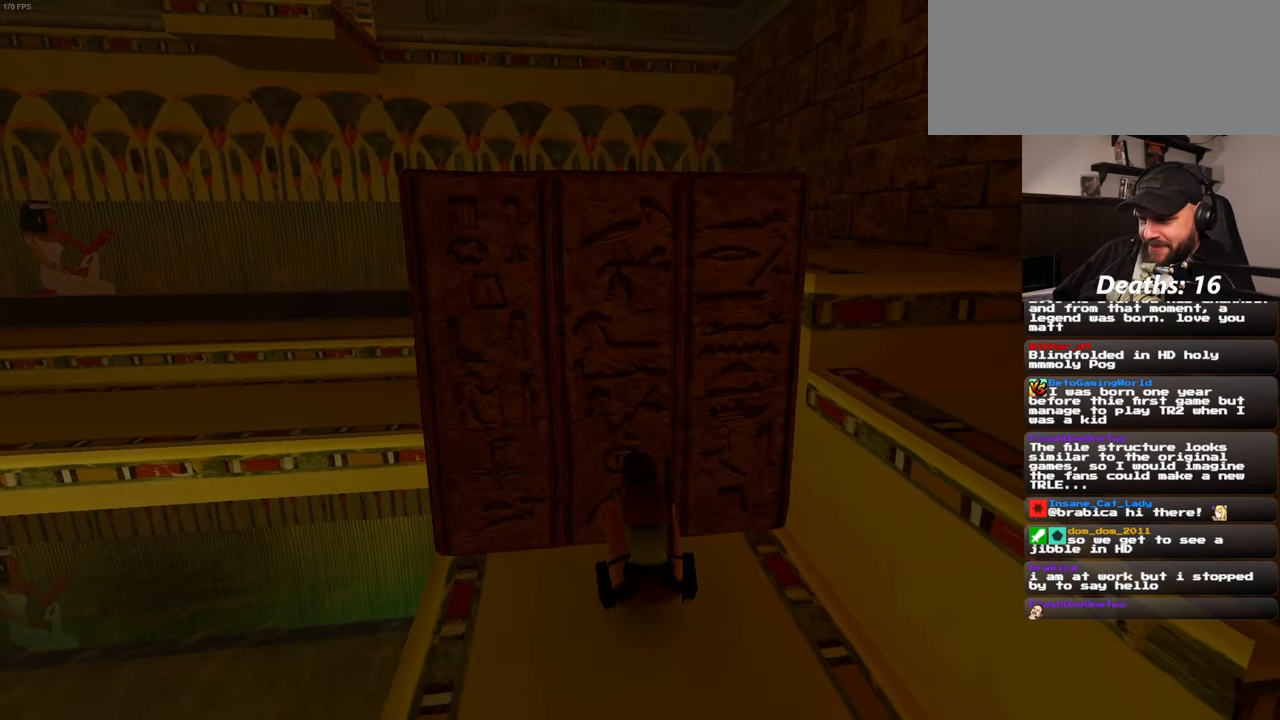
{"dt_ms": 500, "buttons": [], "left_stick": "center", "right_stick": "center", "events": []}
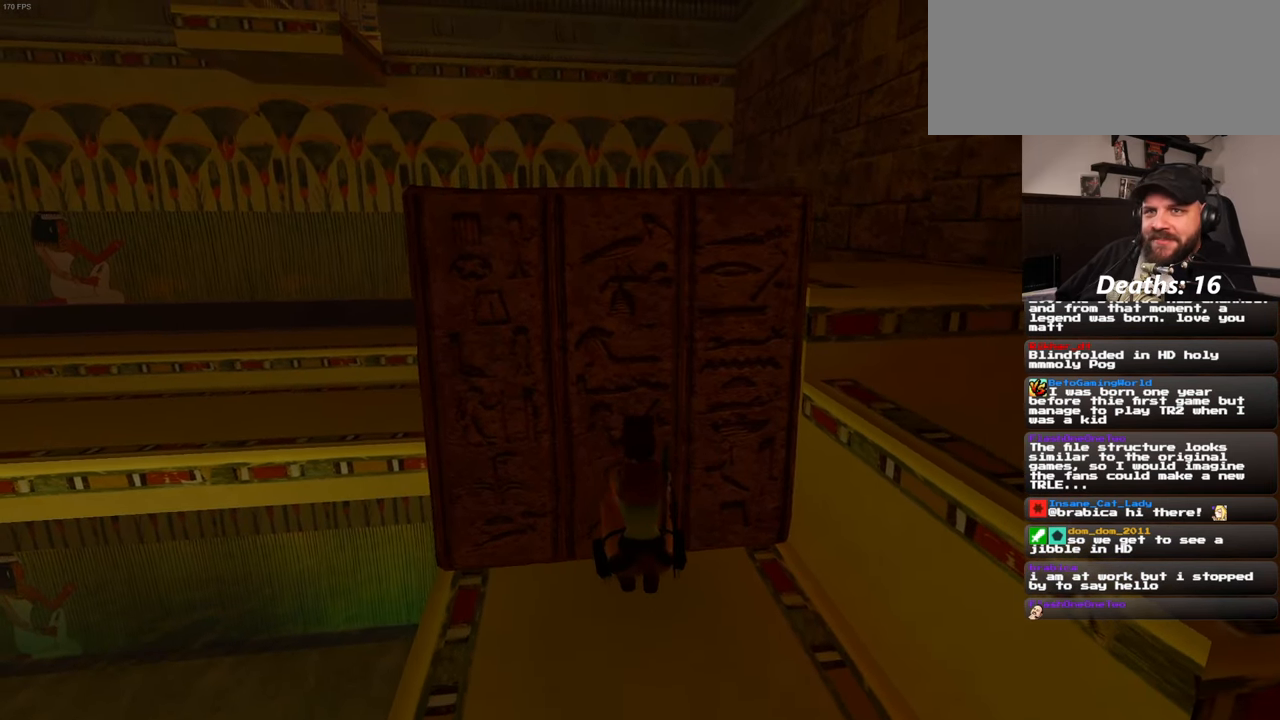
{"dt_ms": 500, "buttons": ["SQUARE"], "left_stick": "center", "right_stick": "center", "events": [[267, "SQUARE", "down"]]}
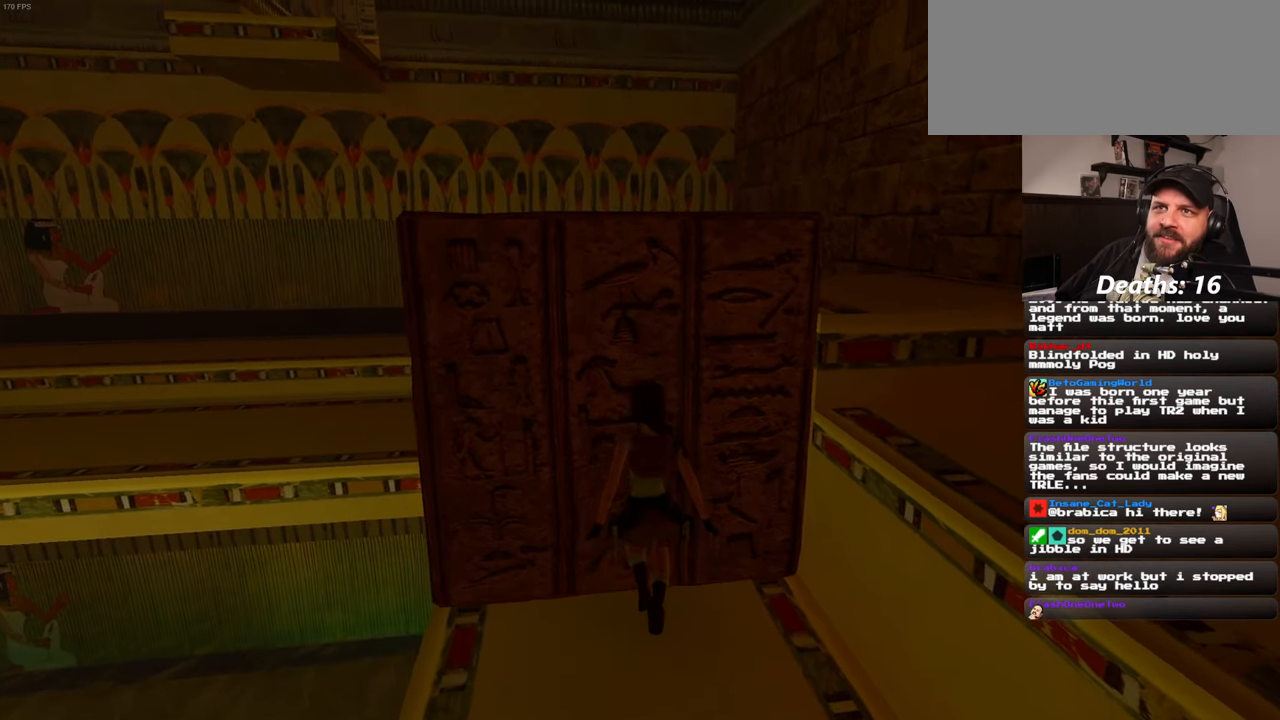
{"dt_ms": 500, "buttons": ["SQUARE"], "left_stick": "center", "right_stick": "center", "events": []}
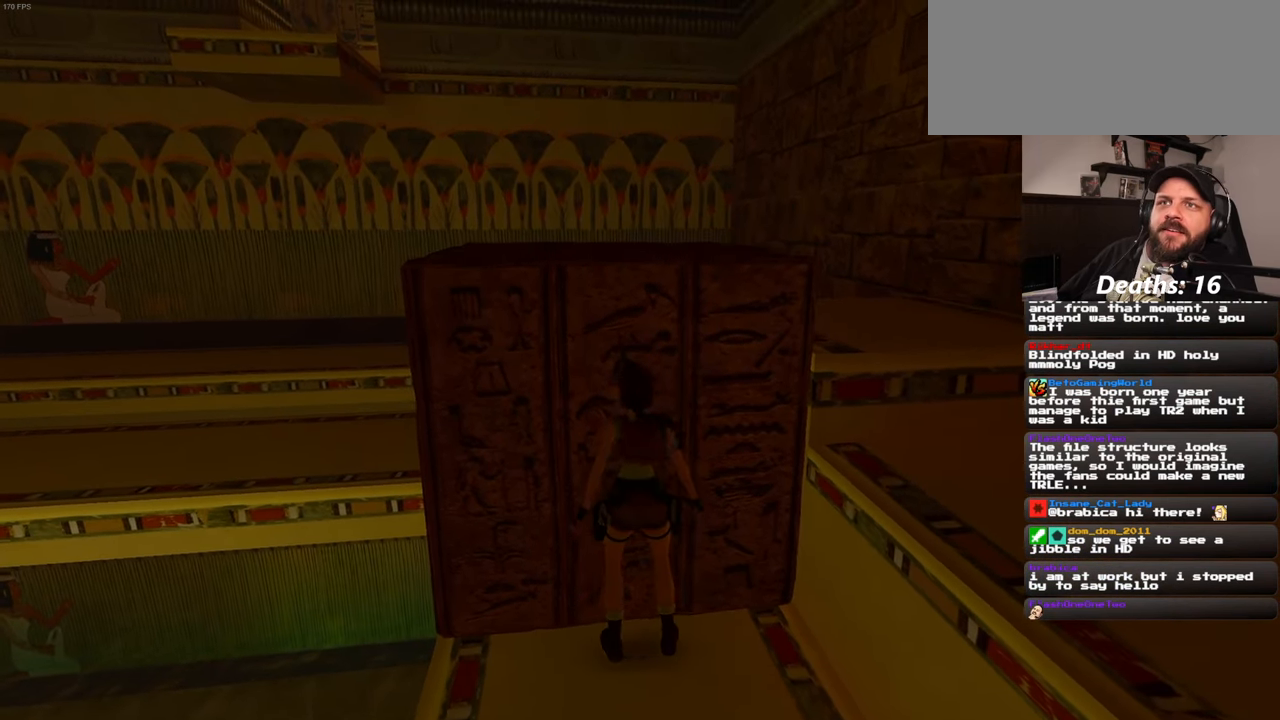
{"dt_ms": 500, "buttons": [], "left_stick": "up", "right_stick": "center", "events": [[250, "SQUARE", "up"], [433, "left_stick", "up"]]}
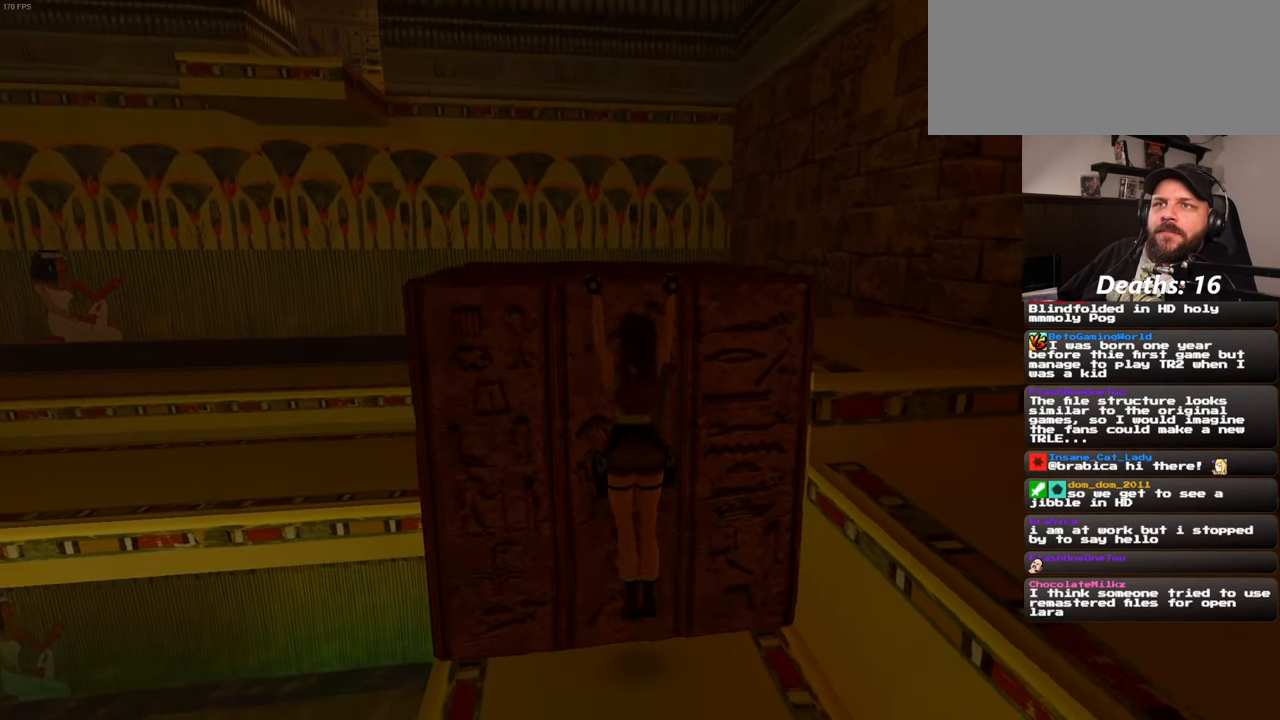
{"dt_ms": 500, "buttons": [], "left_stick": "up", "right_stick": "center", "events": []}
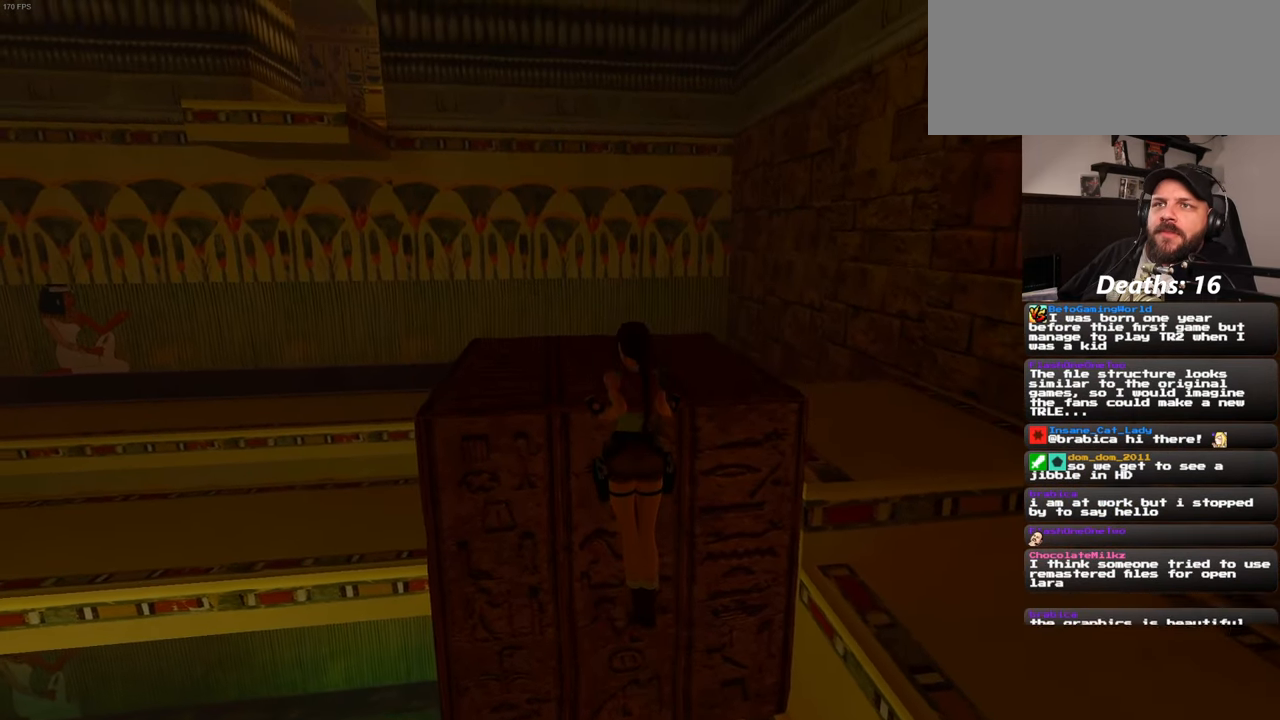
{"dt_ms": 500, "buttons": [], "left_stick": "center", "right_stick": "center", "events": [[17, "left_stick", "center"], [383, "right_stick", "down-left"], [500, "right_stick", "center"]]}
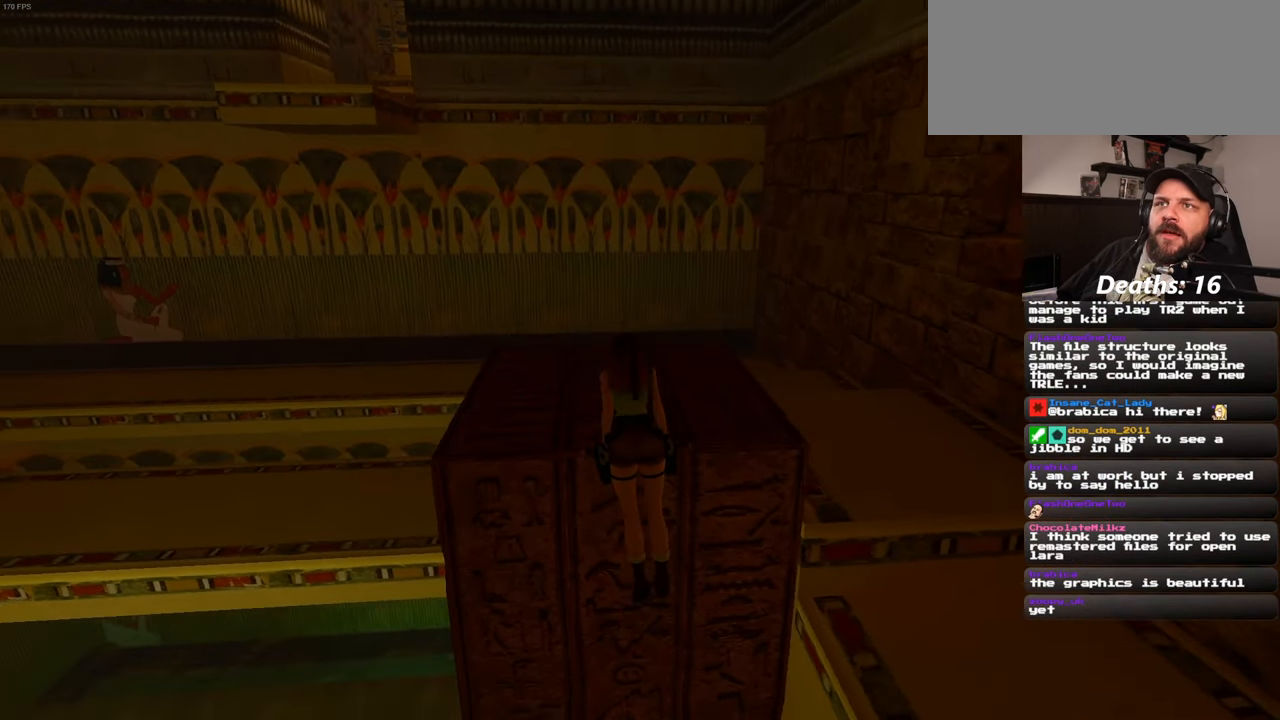
{"dt_ms": 500, "buttons": [], "left_stick": "center", "right_stick": "center", "events": []}